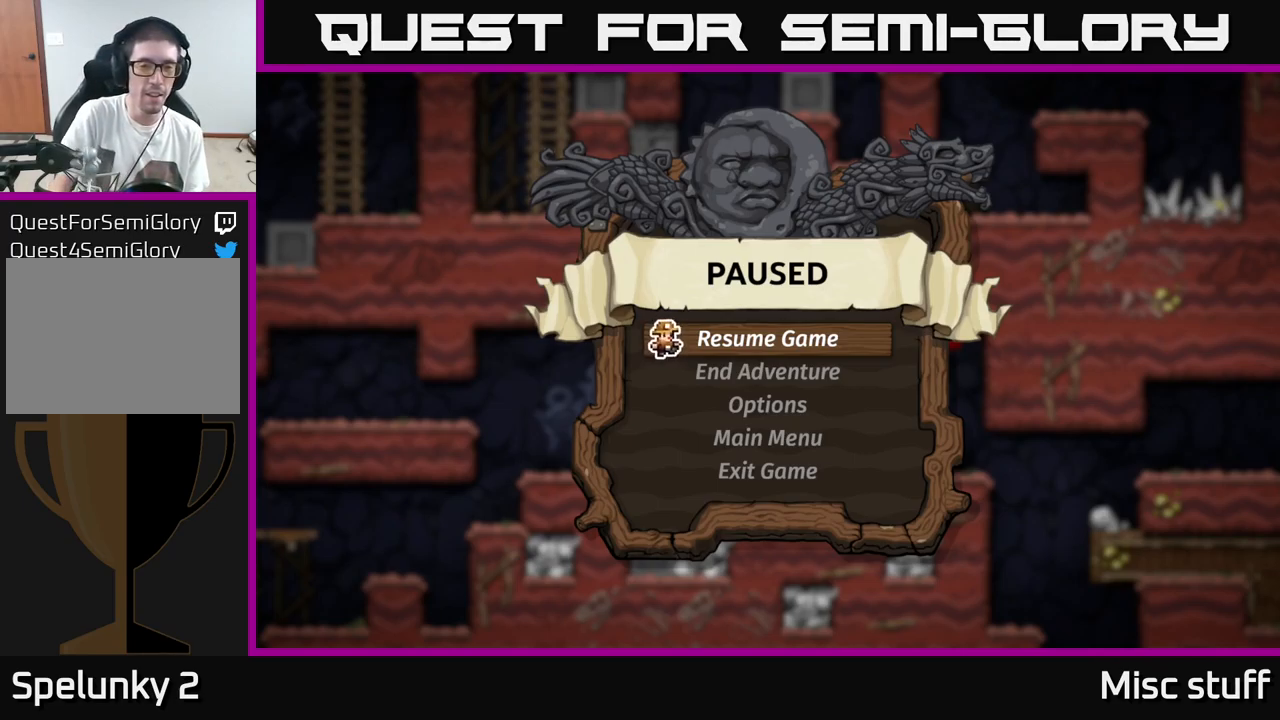
Gameplay with a controller (Xbox layout); each line is a JSON object with the inputs held at the frame after it. "events" lists button and stick changes between this image and that frame as [ms after this image, input, new state], when the widget could be followed in between. Not read: right_stick.
{"buttons": [], "left_stick": "center", "events": [[267, "A", "down"], [350, "A", "up"]]}
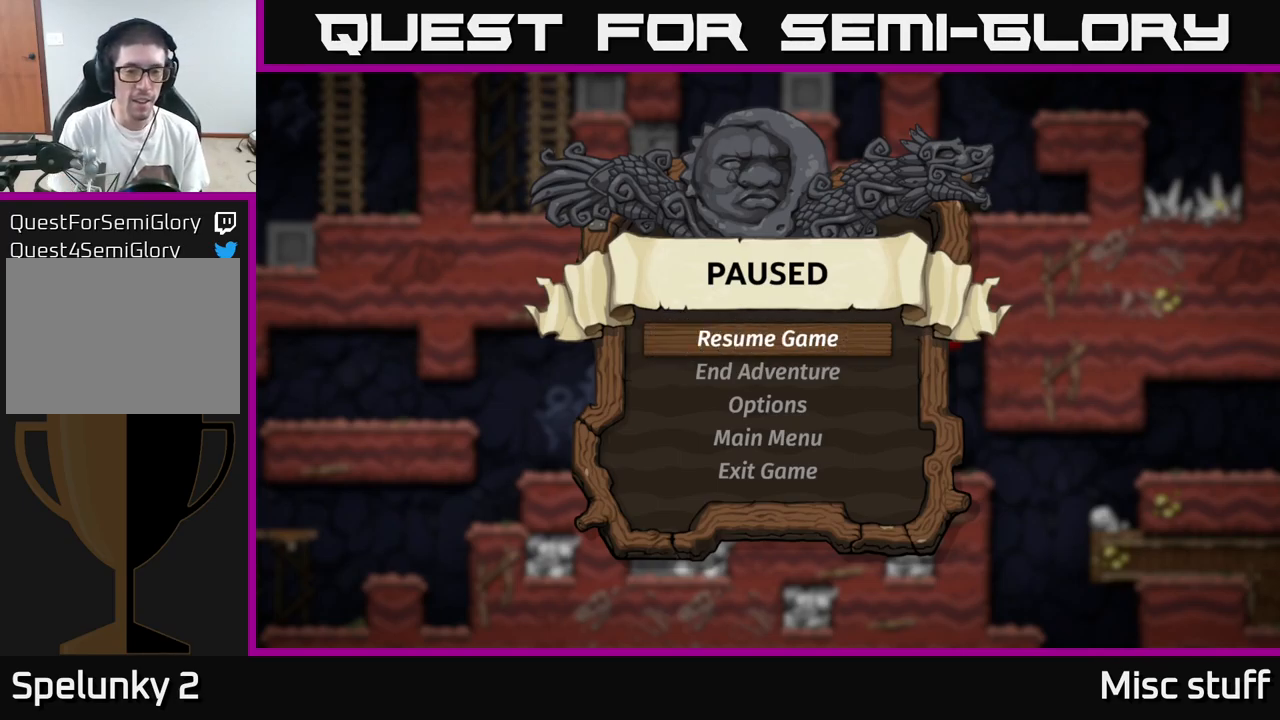
{"buttons": [], "left_stick": "center", "events": []}
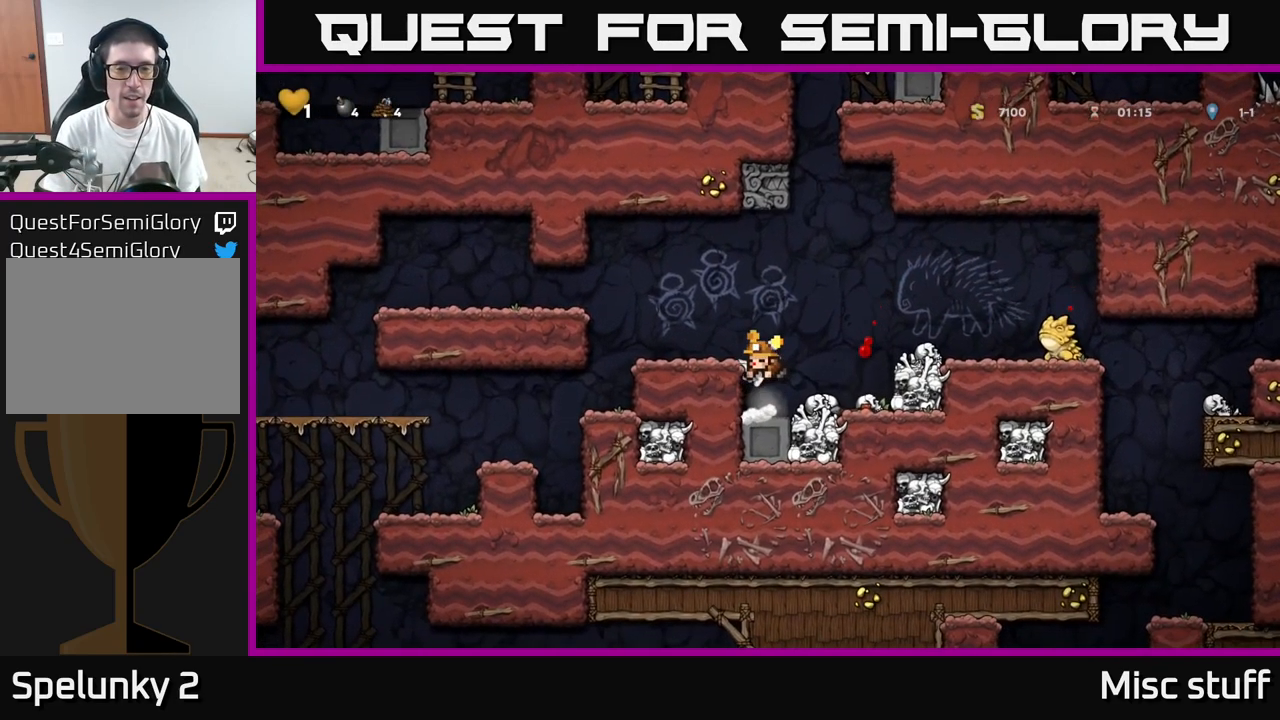
{"buttons": [], "left_stick": "center", "events": []}
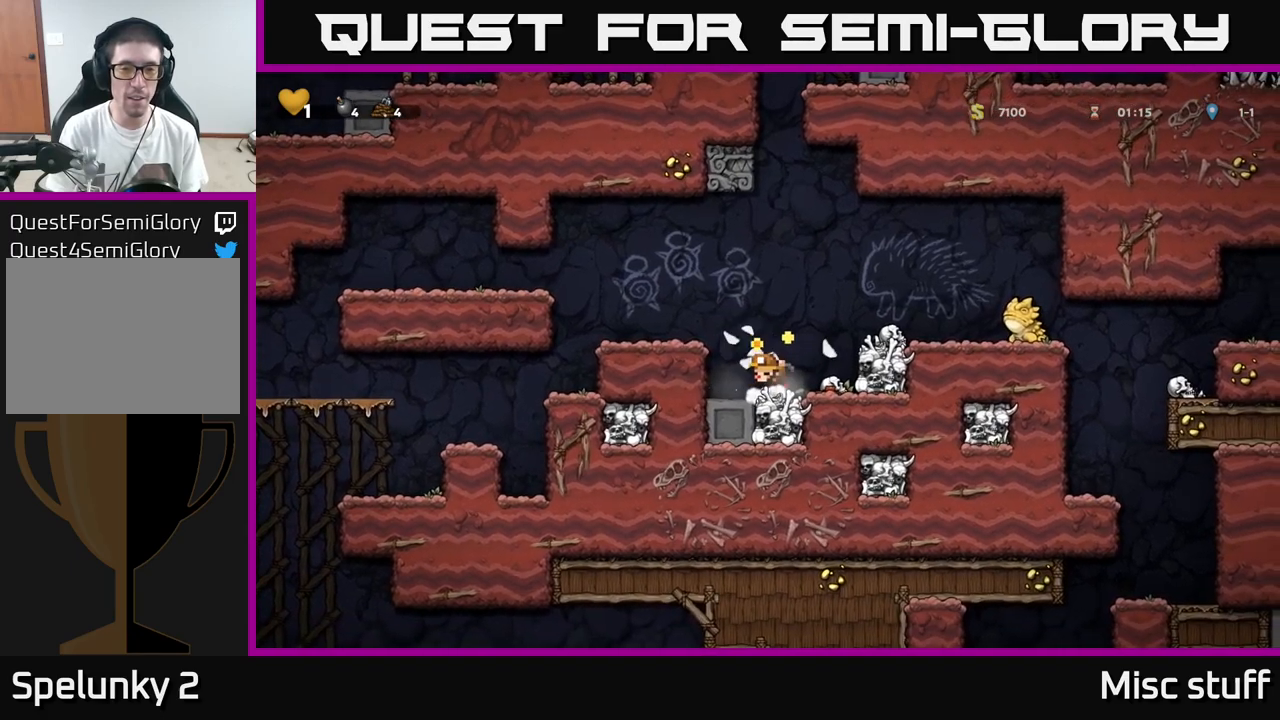
{"buttons": ["A", "X", "DPAD_LEFT"], "left_stick": "center", "events": [[17, "A", "down"], [200, "A", "up"], [267, "X", "down"], [350, "DPAD_LEFT", "down"], [367, "A", "down"], [417, "X", "up"], [500, "X", "down"]]}
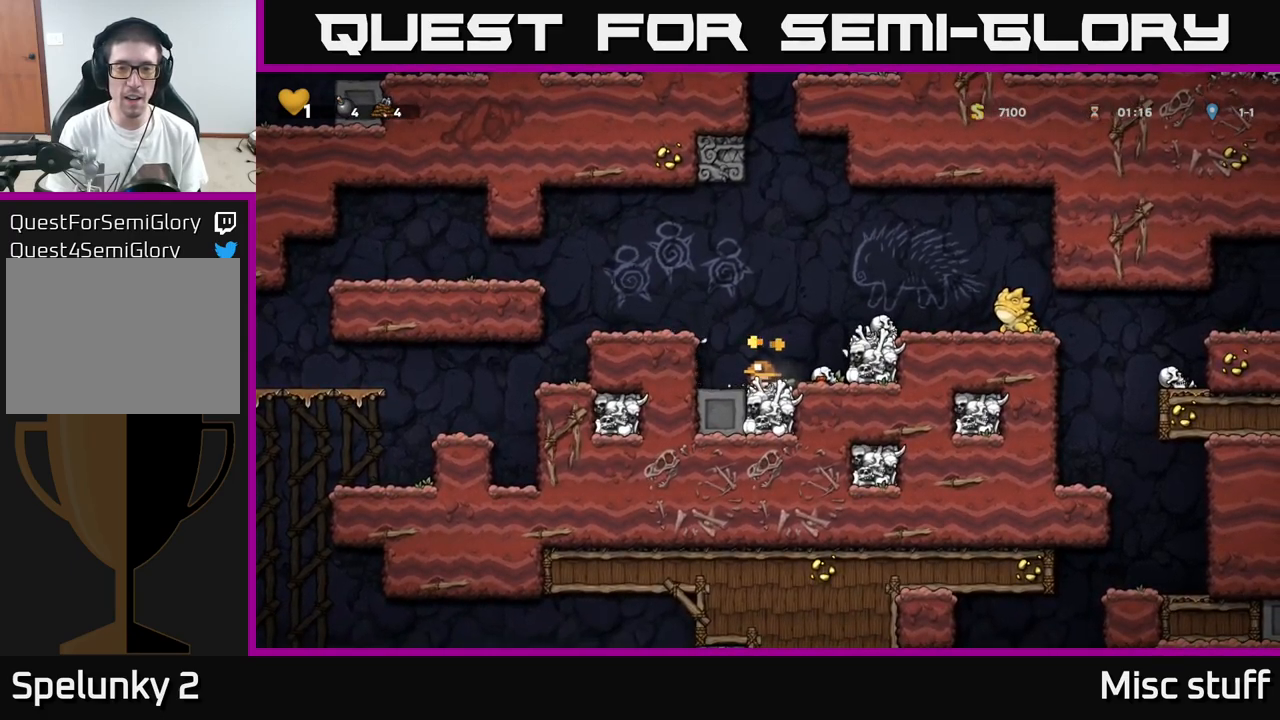
{"buttons": ["DPAD_LEFT"], "left_stick": "center", "events": [[17, "A", "up"], [84, "DPAD_LEFT", "up"], [134, "X", "up"], [267, "DPAD_LEFT", "down"]]}
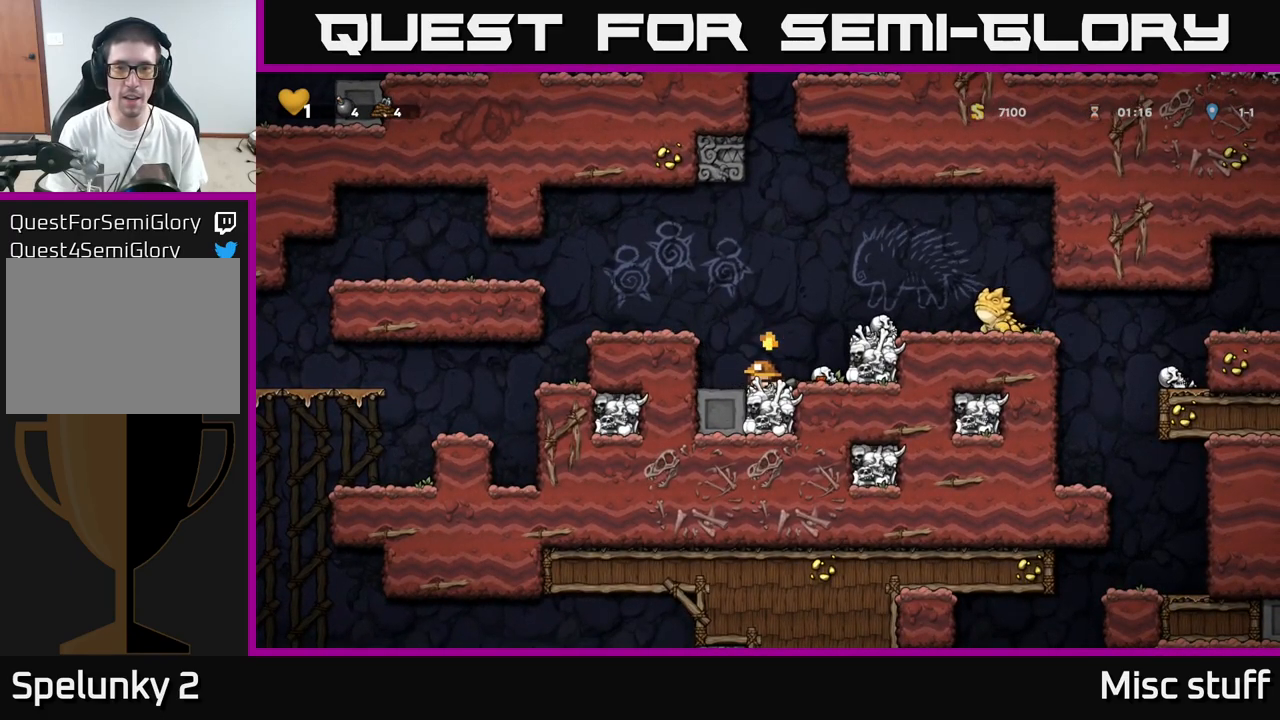
{"buttons": [], "left_stick": "center", "events": [[67, "DPAD_LEFT", "up"]]}
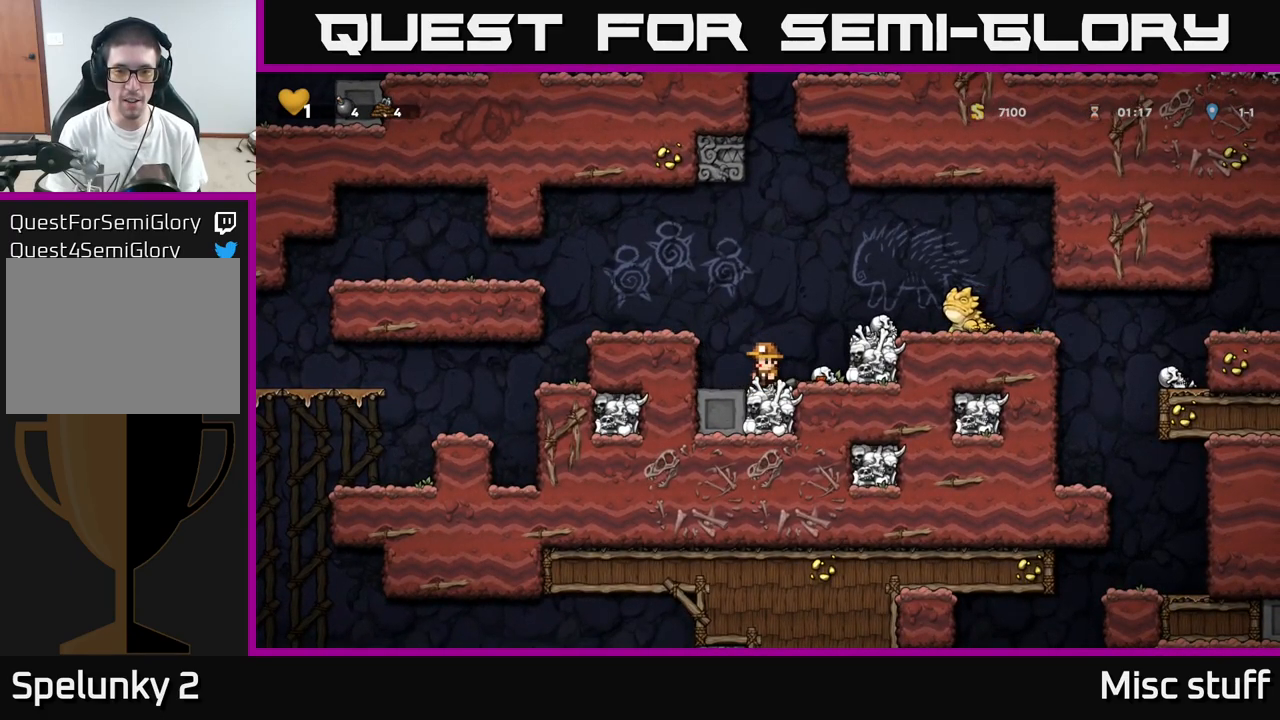
{"buttons": [], "left_stick": "center", "events": [[67, "A", "down"], [134, "DPAD_LEFT", "down"], [250, "A", "up"], [417, "DPAD_LEFT", "up"]]}
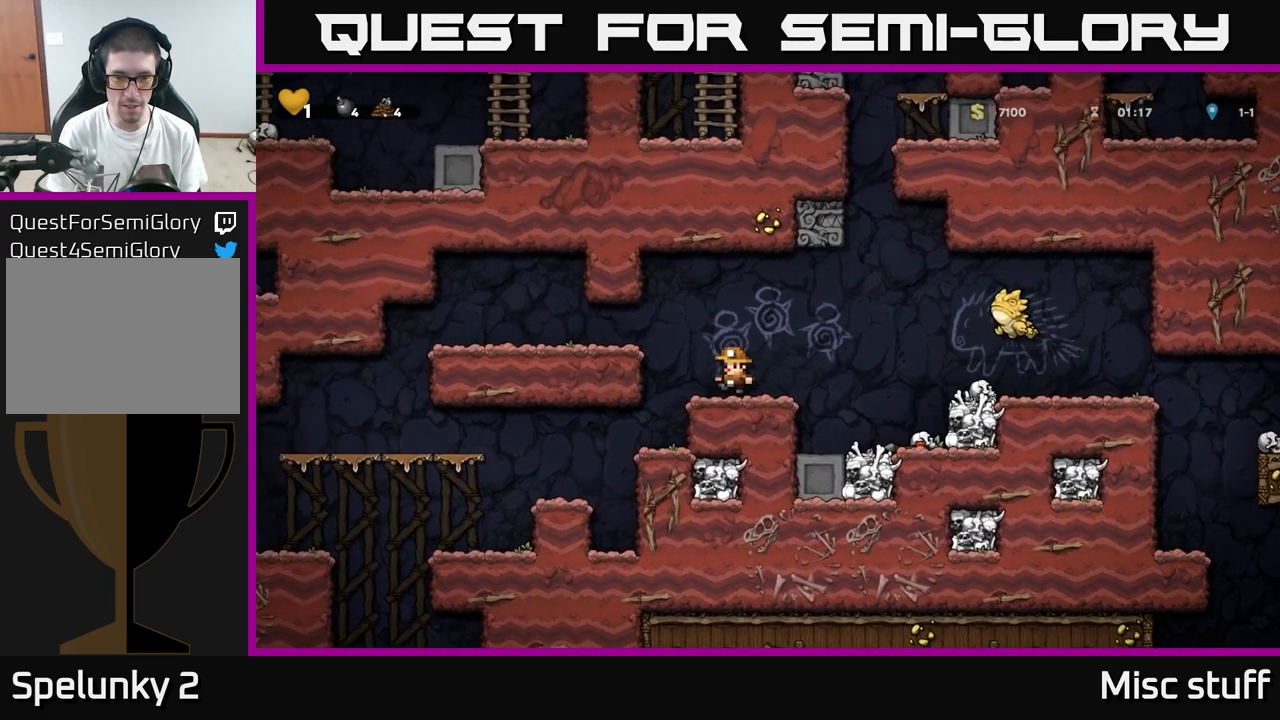
{"buttons": ["DPAD_LEFT"], "left_stick": "center", "events": [[50, "DPAD_LEFT", "down"], [117, "A", "down"], [200, "A", "up"]]}
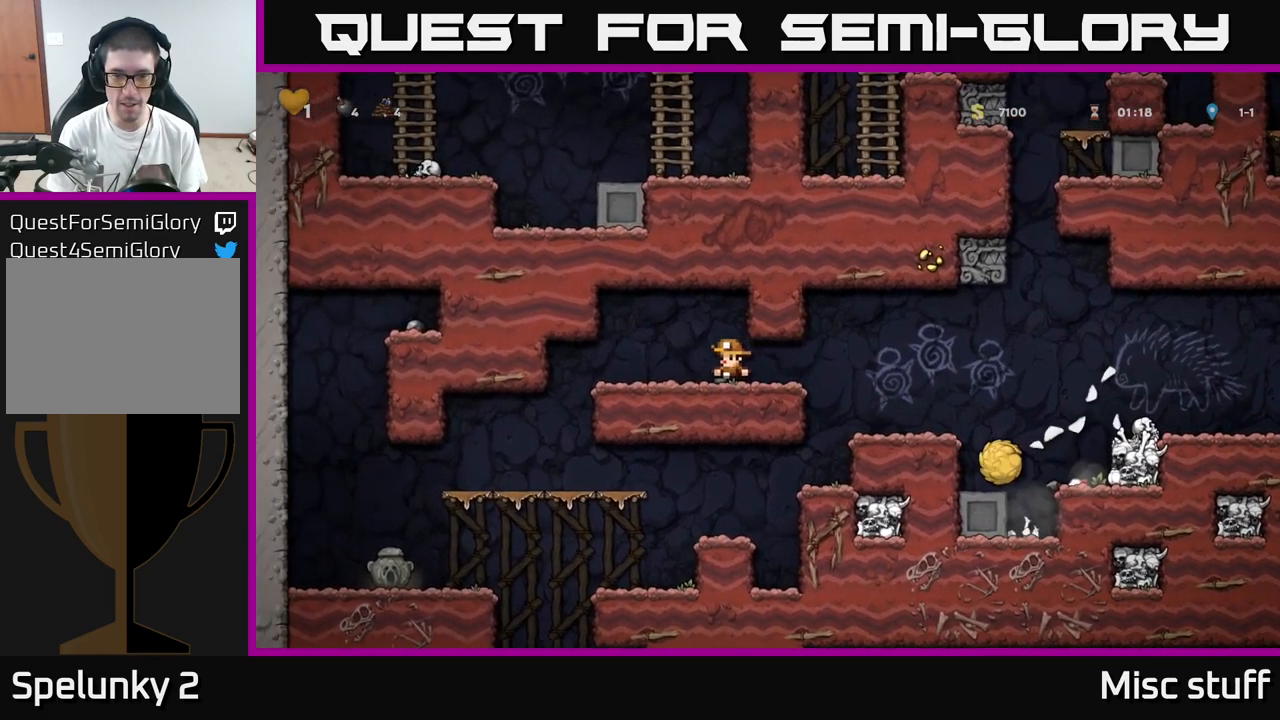
{"buttons": ["DPAD_RIGHT"], "left_stick": "center", "events": [[84, "DPAD_LEFT", "up"], [167, "DPAD_RIGHT", "down"]]}
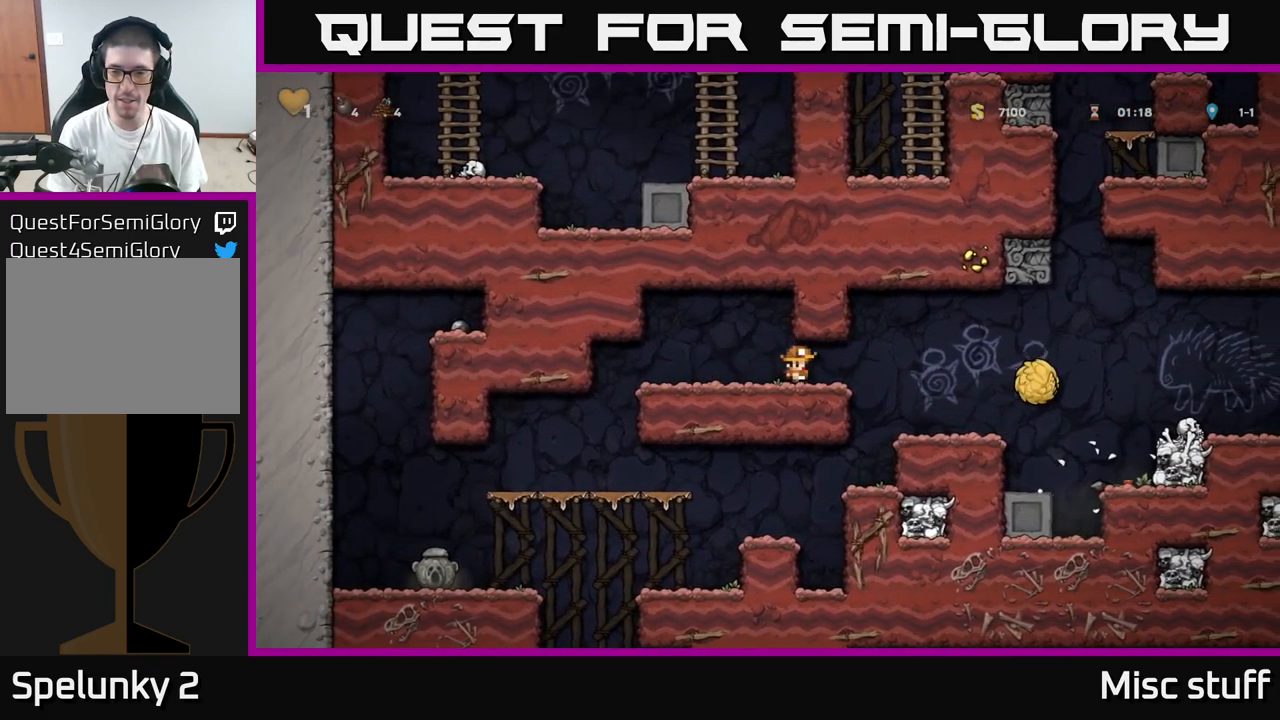
{"buttons": ["A", "DPAD_RIGHT"], "left_stick": "center", "events": [[234, "DPAD_RIGHT", "up"], [417, "DPAD_RIGHT", "down"], [450, "A", "down"]]}
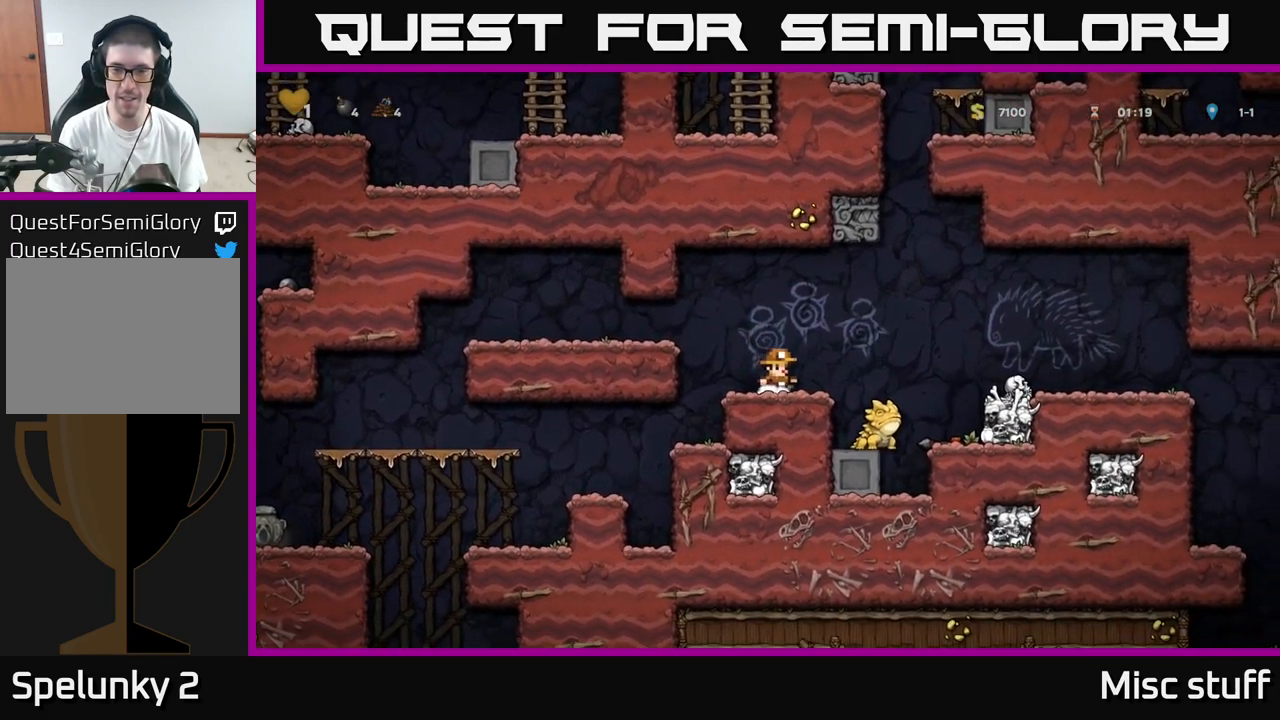
{"buttons": ["A", "DPAD_LEFT"], "left_stick": "center", "events": [[67, "A", "up"], [134, "DPAD_RIGHT", "up"], [317, "A", "down"], [467, "DPAD_LEFT", "down"]]}
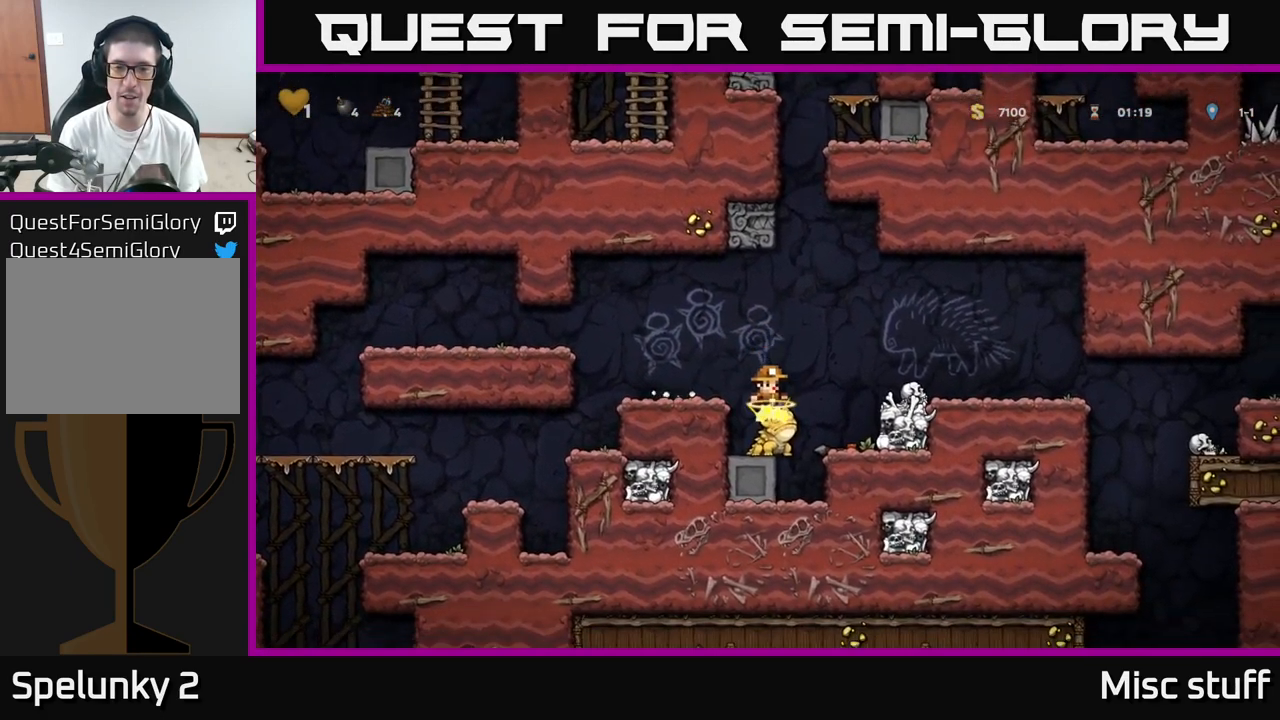
{"buttons": ["DPAD_LEFT"], "left_stick": "center", "events": [[200, "A", "up"]]}
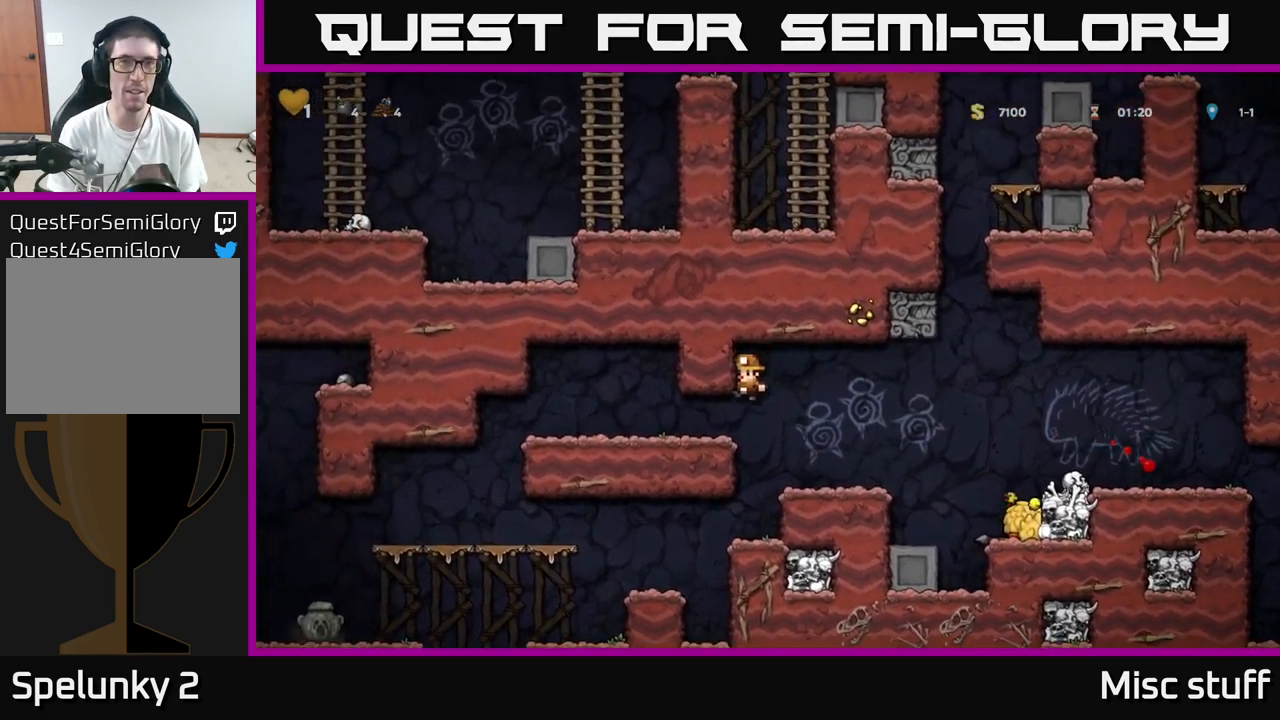
{"buttons": ["DPAD_LEFT"], "left_stick": "center", "events": [[216, "A", "down"], [316, "A", "up"]]}
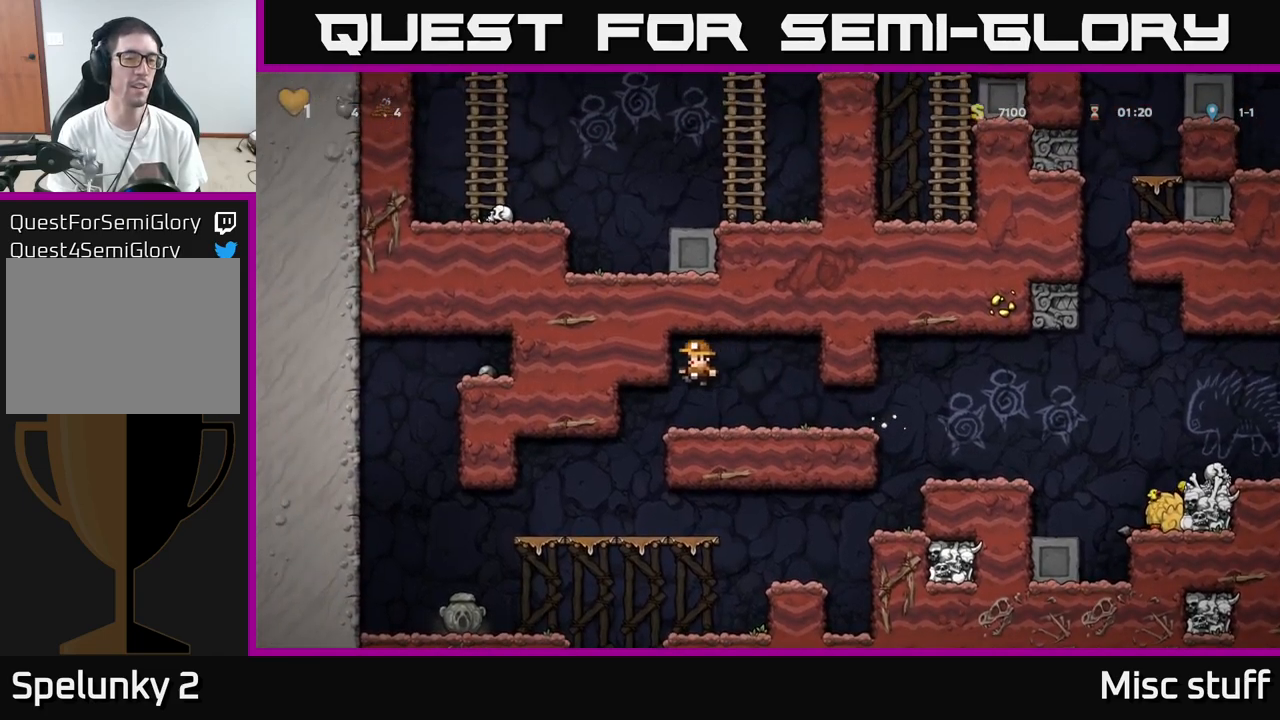
{"buttons": [], "left_stick": "center", "events": [[384, "DPAD_LEFT", "up"]]}
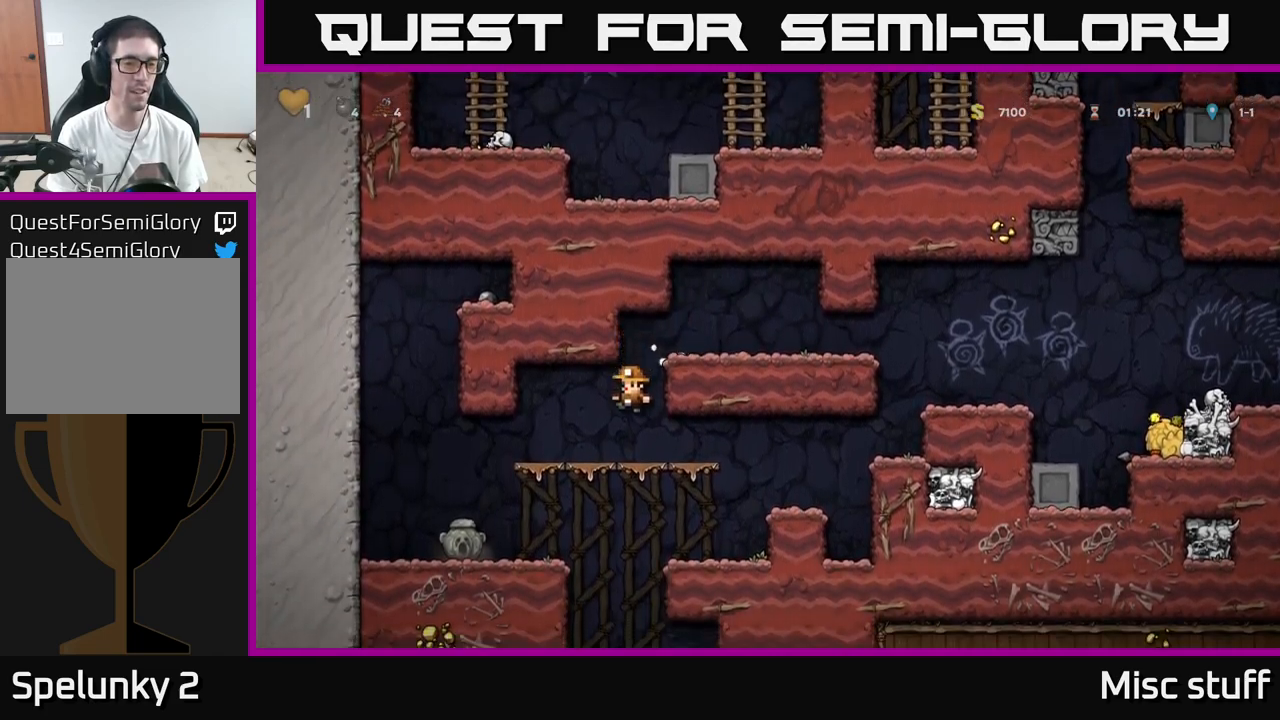
{"buttons": [], "left_stick": "center", "events": [[67, "DPAD_LEFT", "down"], [300, "DPAD_LEFT", "up"]]}
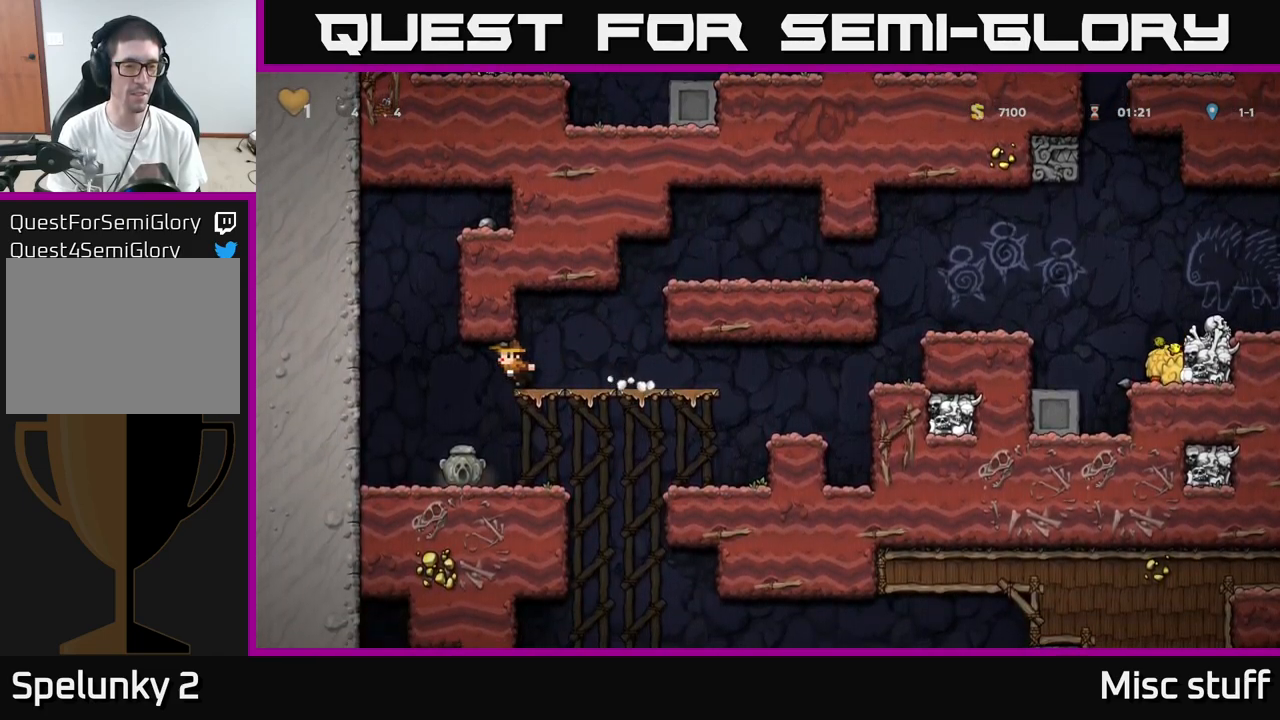
{"buttons": [], "left_stick": "center", "events": [[134, "DPAD_LEFT", "down"], [150, "DPAD_LEFT", "up"]]}
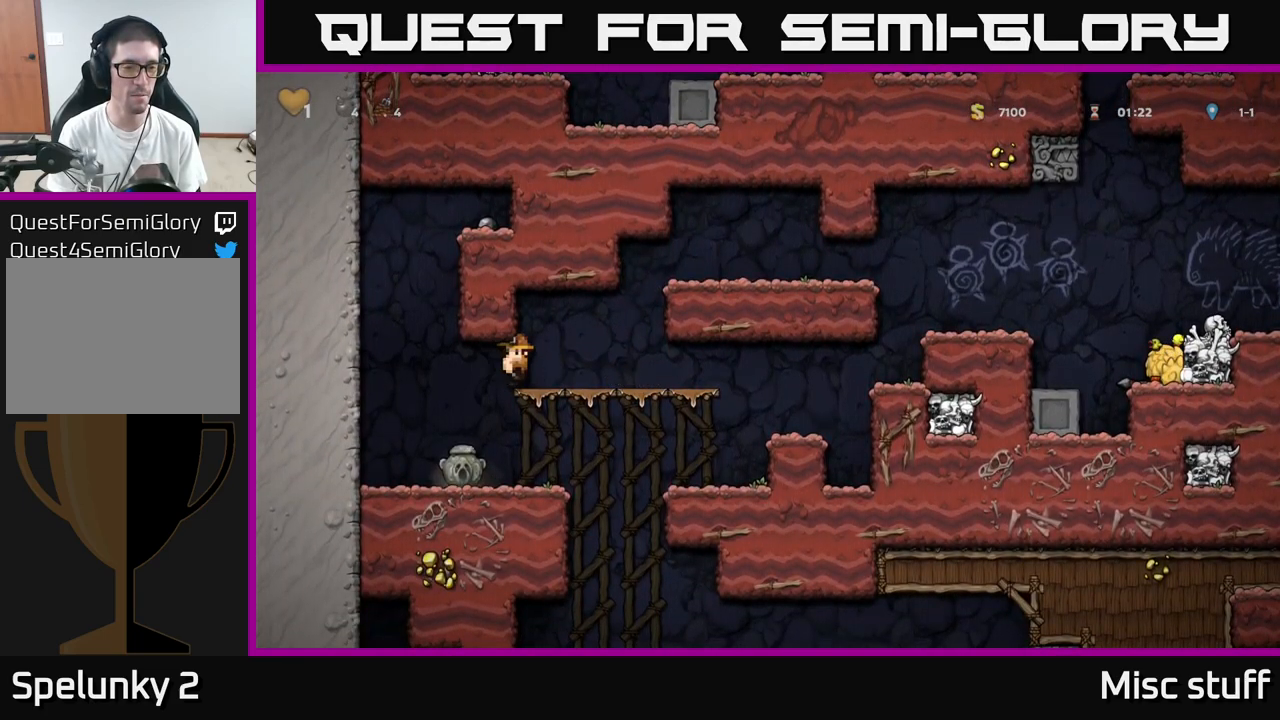
{"buttons": [], "left_stick": "center", "events": [[34, "DPAD_LEFT", "down"], [100, "DPAD_LEFT", "up"], [134, "X", "down"], [267, "X", "up"]]}
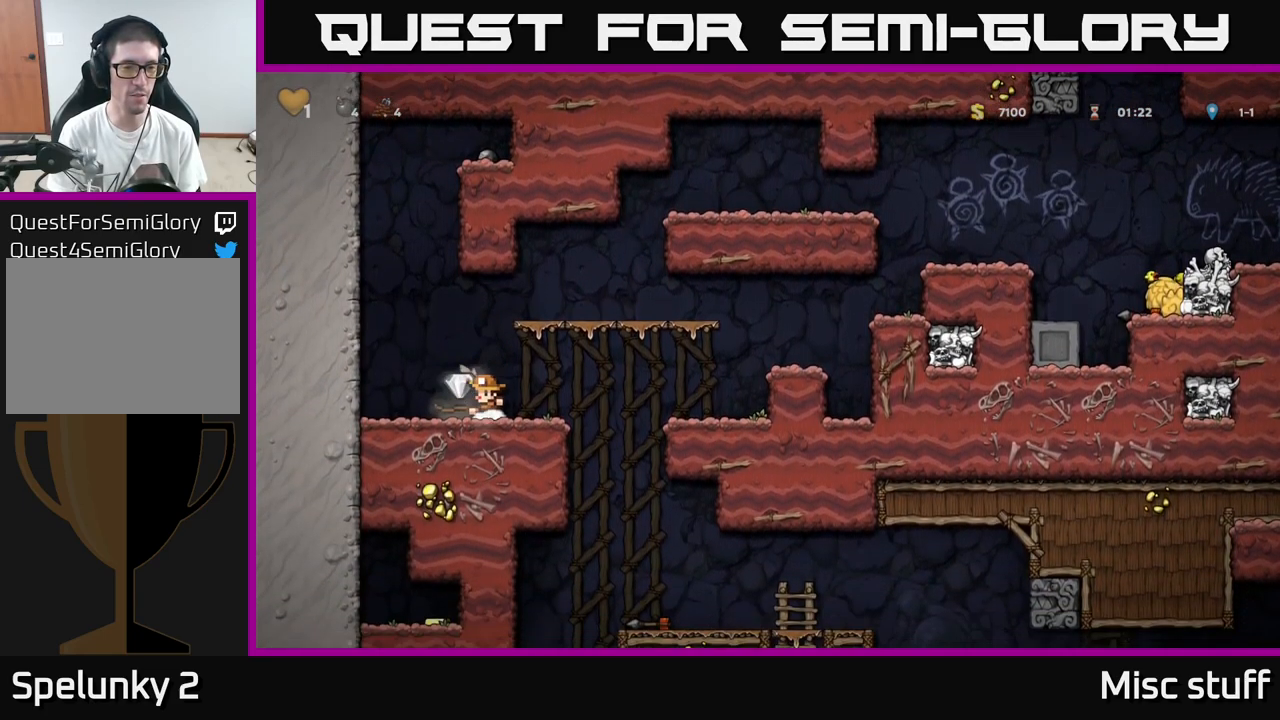
{"buttons": ["DPAD_RIGHT"], "left_stick": "center", "events": [[84, "DPAD_LEFT", "down"], [284, "DPAD_LEFT", "up"], [300, "DPAD_RIGHT", "down"]]}
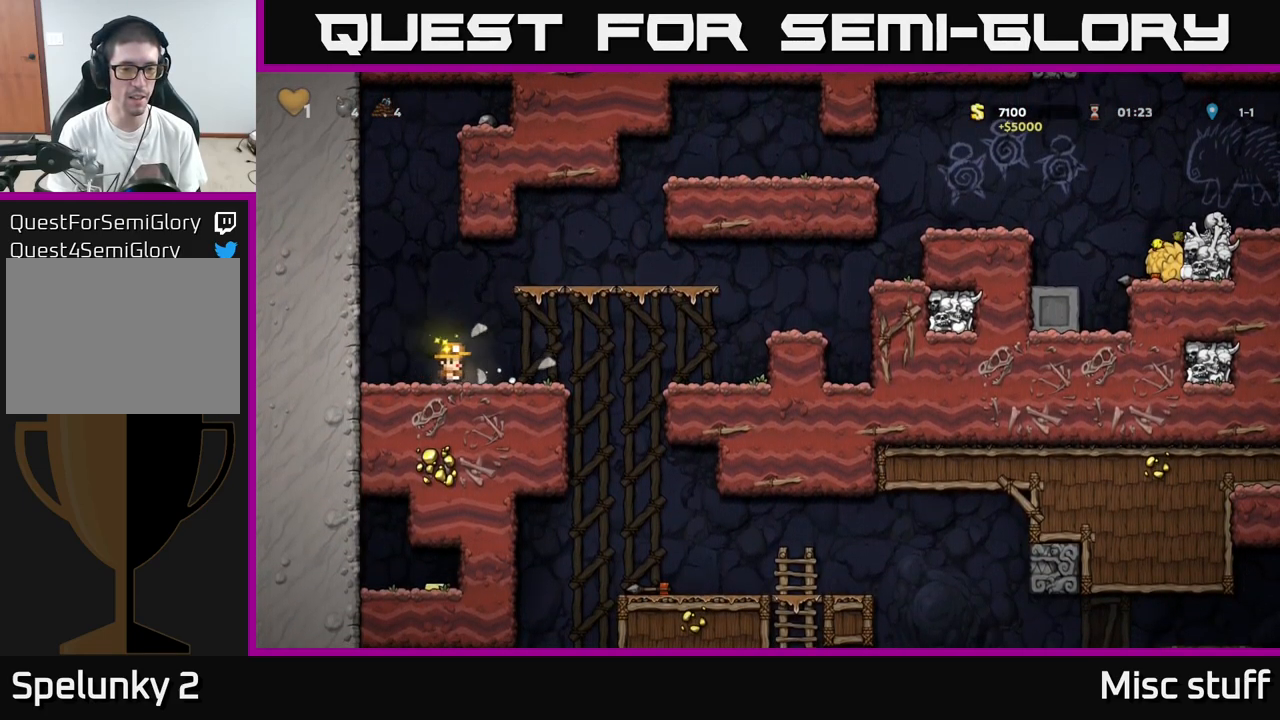
{"buttons": [], "left_stick": "center", "events": [[350, "DPAD_RIGHT", "up"]]}
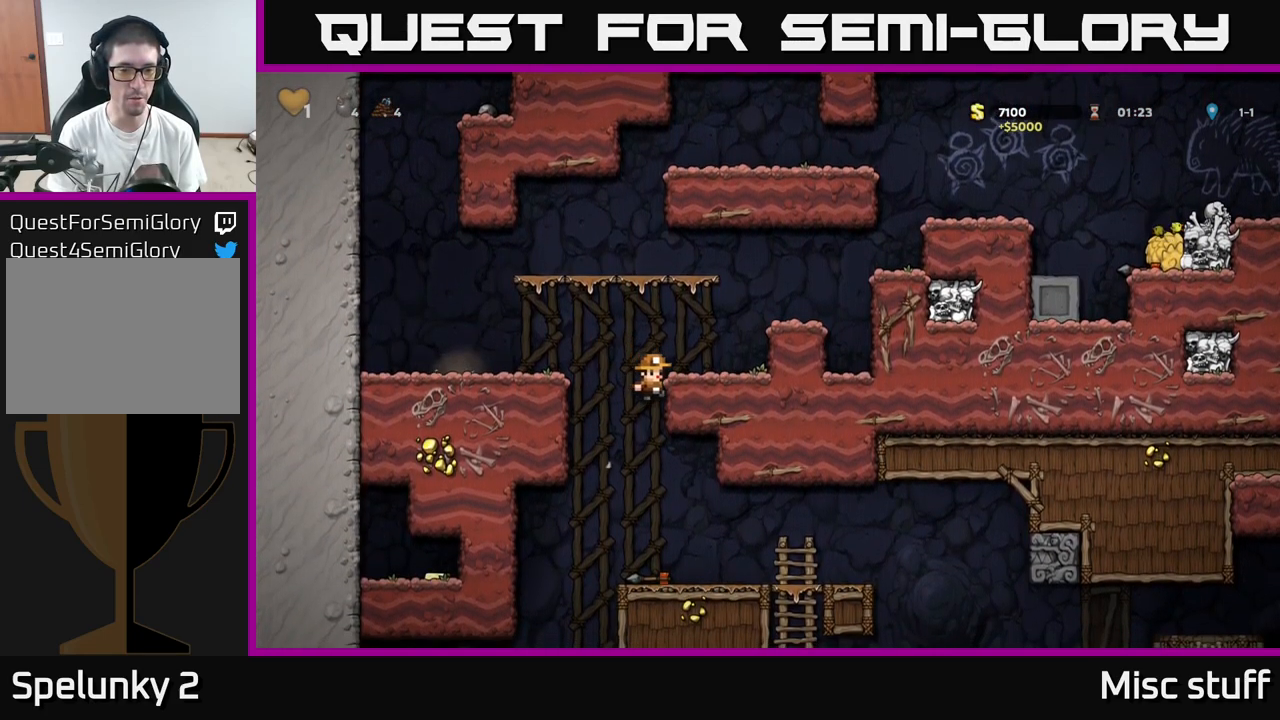
{"buttons": ["A", "DPAD_DOWN"], "left_stick": "center", "events": [[417, "DPAD_DOWN", "down"], [484, "A", "down"]]}
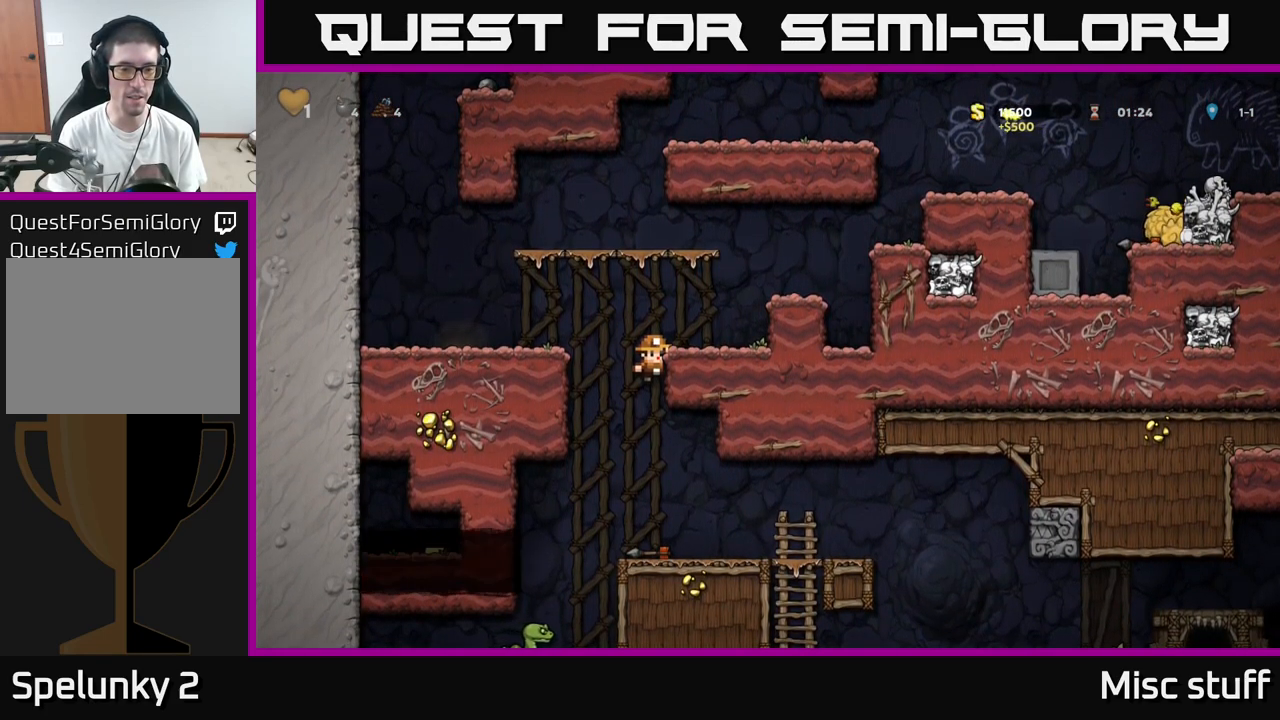
{"buttons": ["DPAD_LEFT"], "left_stick": "center", "events": [[67, "A", "up"], [134, "DPAD_DOWN", "up"], [217, "DPAD_LEFT", "down"]]}
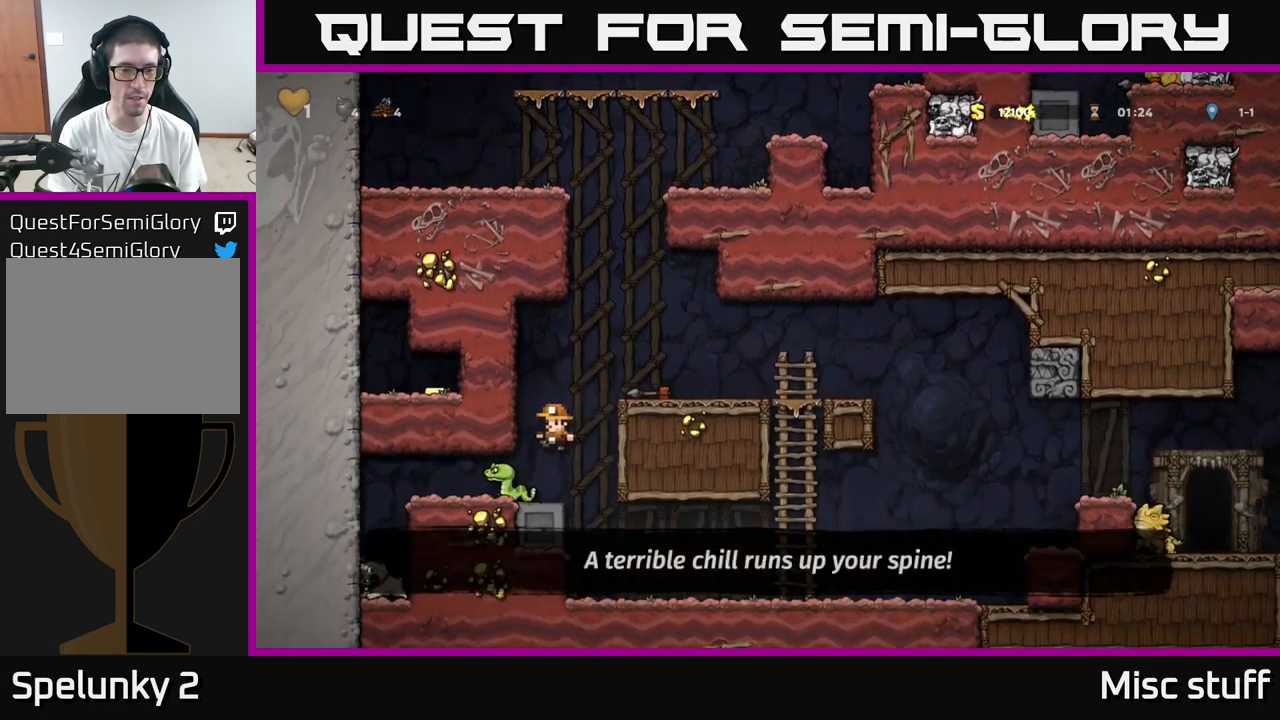
{"buttons": [], "left_stick": "center", "events": [[100, "DPAD_LEFT", "up"]]}
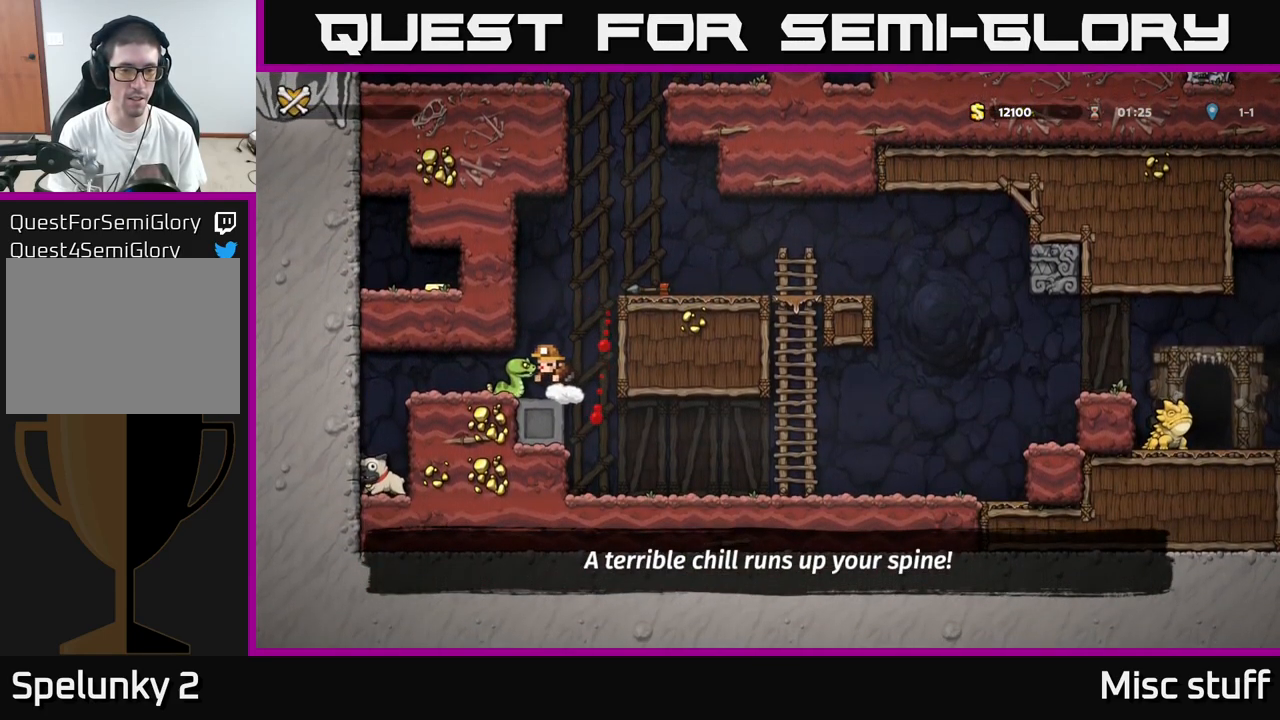
{"buttons": [], "left_stick": "center", "events": [[200, "A", "down"], [267, "X", "down"], [284, "A", "up"], [417, "X", "up"]]}
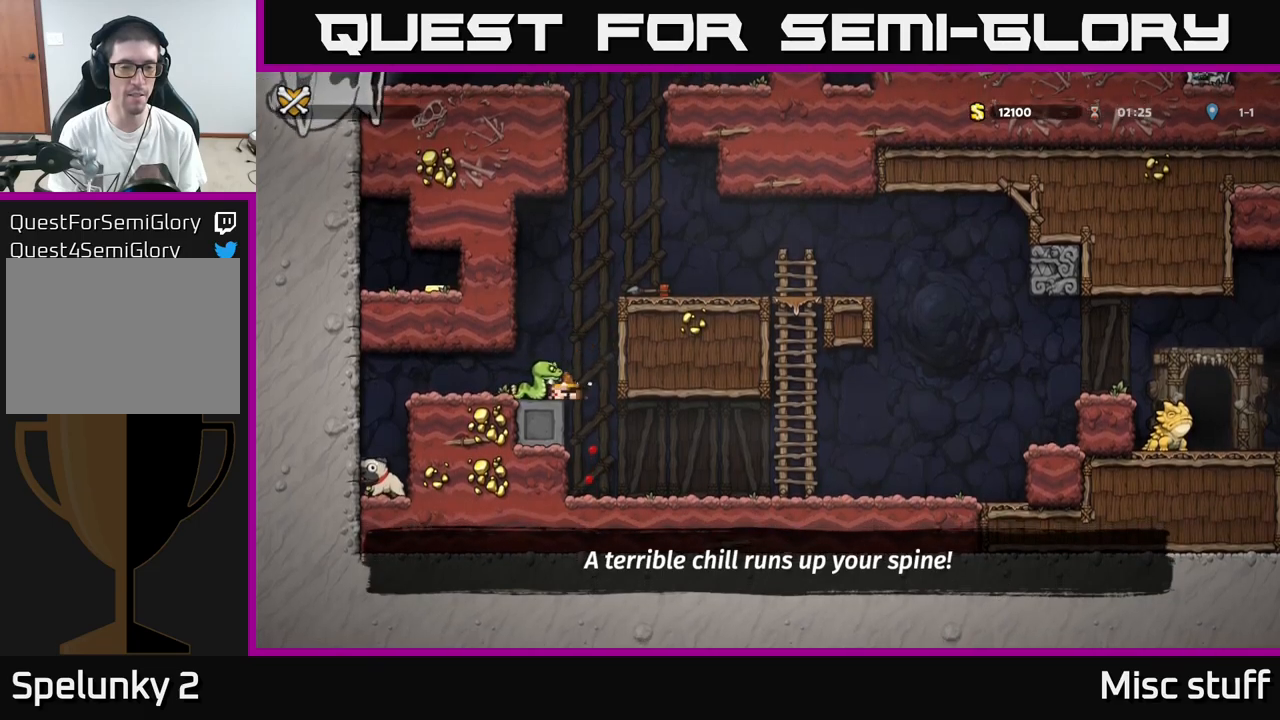
{"buttons": [], "left_stick": "center", "events": [[17, "A", "down"], [67, "A", "up"]]}